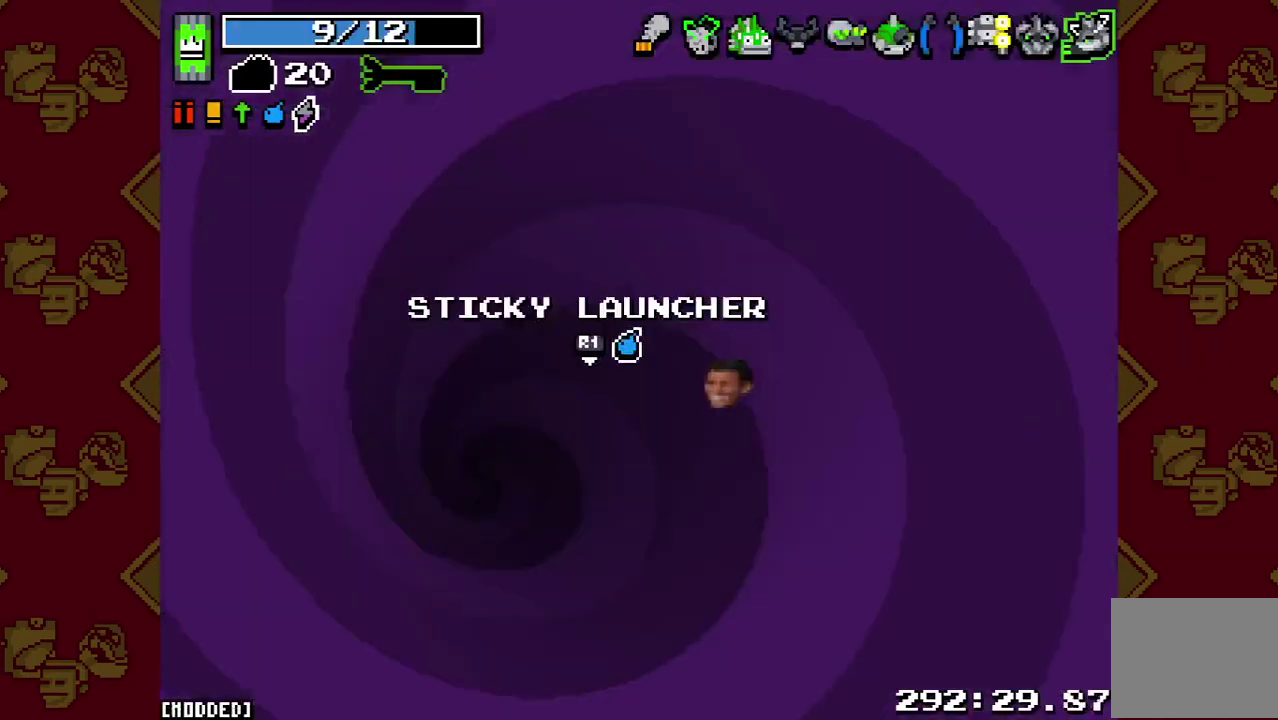
Gameplay with a controller (PlayStation layout); each line is a JSON object with the inputs held at the frame after it. "events" lists button and stick changes between this image and that frame as [ms after this image, input, new state], when the widget could be followed in between. This overlay highlights the sticks when they move; stick clicks (L3 R3) are not distinguishable. Not read: L3 R3.
{"buttons": [], "left_stick": "center", "right_stick": "left", "events": [[500, "right_stick", "left"]]}
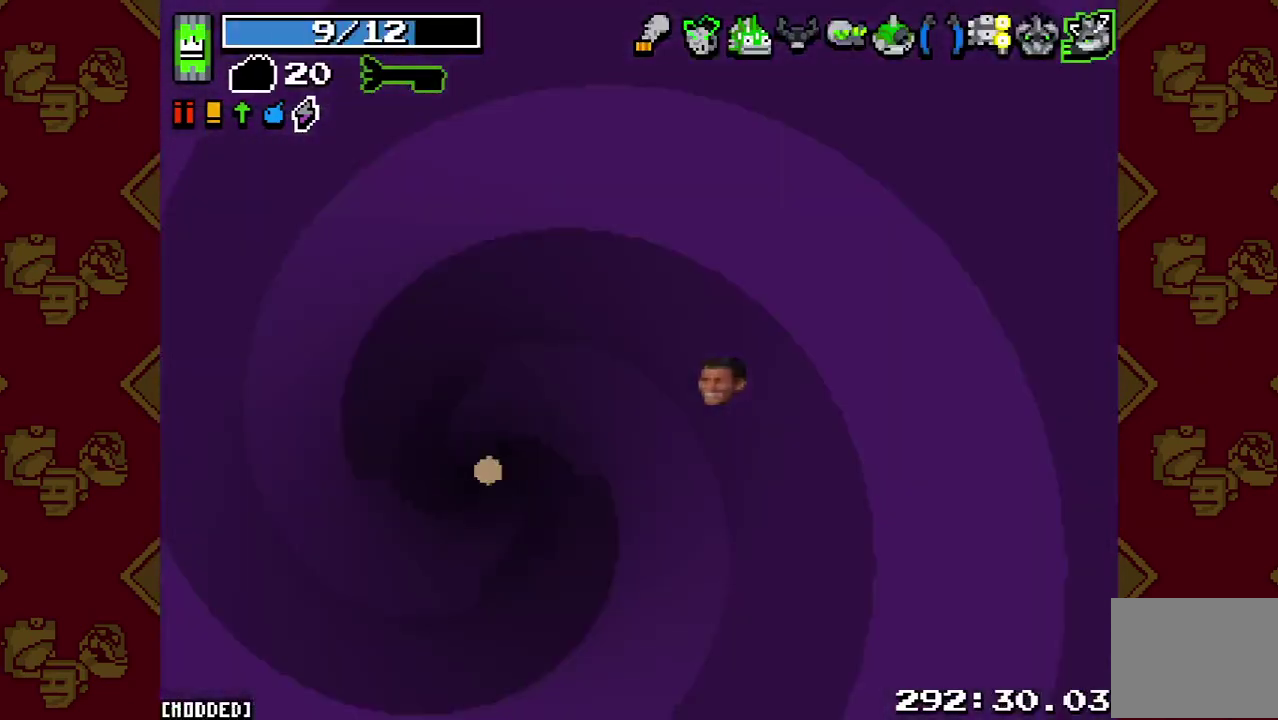
{"buttons": [], "left_stick": "left", "right_stick": "left", "events": [[167, "left_stick", "left"]]}
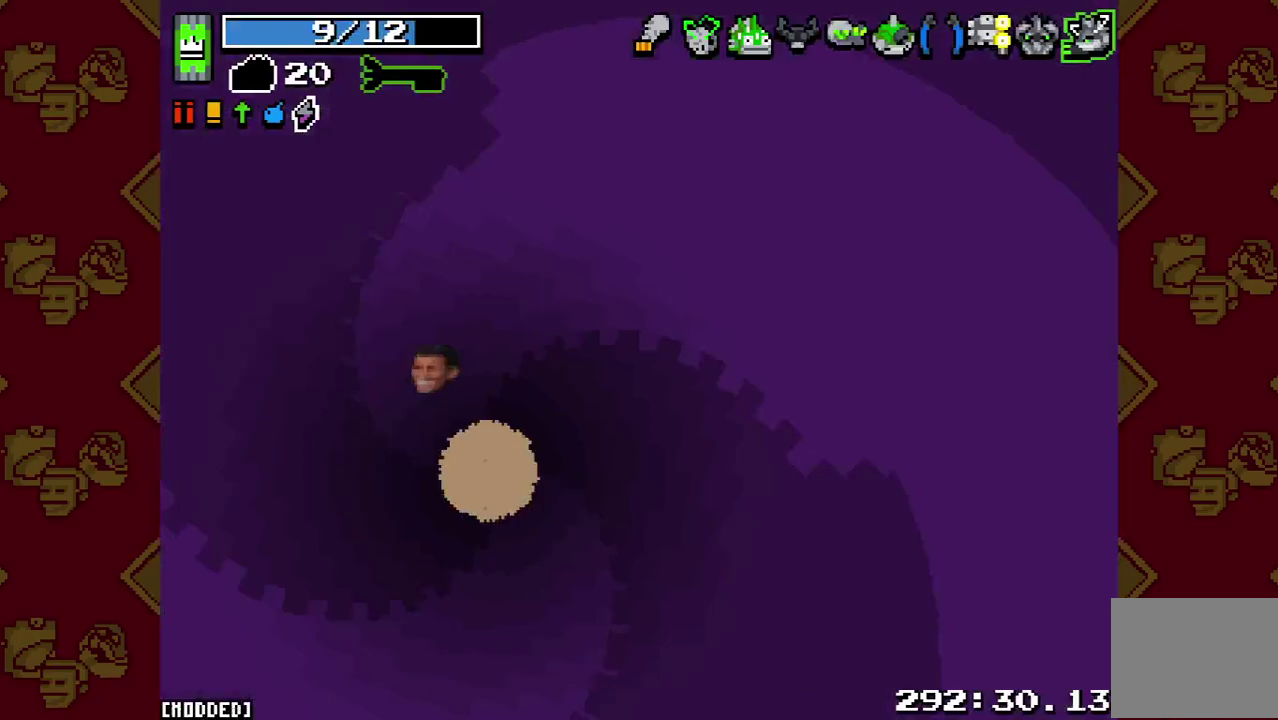
{"buttons": [], "left_stick": "down", "right_stick": "down-left", "events": [[433, "left_stick", "down"], [467, "right_stick", "down-left"]]}
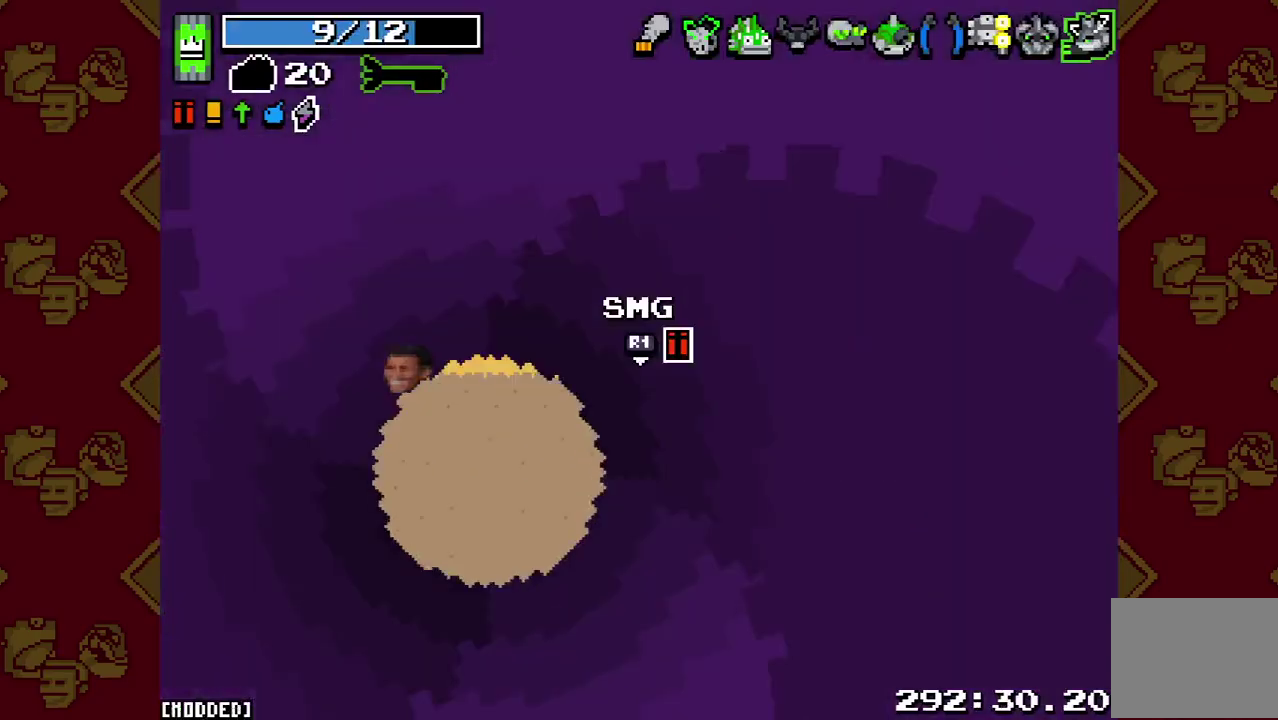
{"buttons": [], "left_stick": "up-left", "right_stick": "left", "events": [[100, "left_stick", "down-right"], [267, "left_stick", "left"], [300, "right_stick", "left"], [367, "left_stick", "up-left"]]}
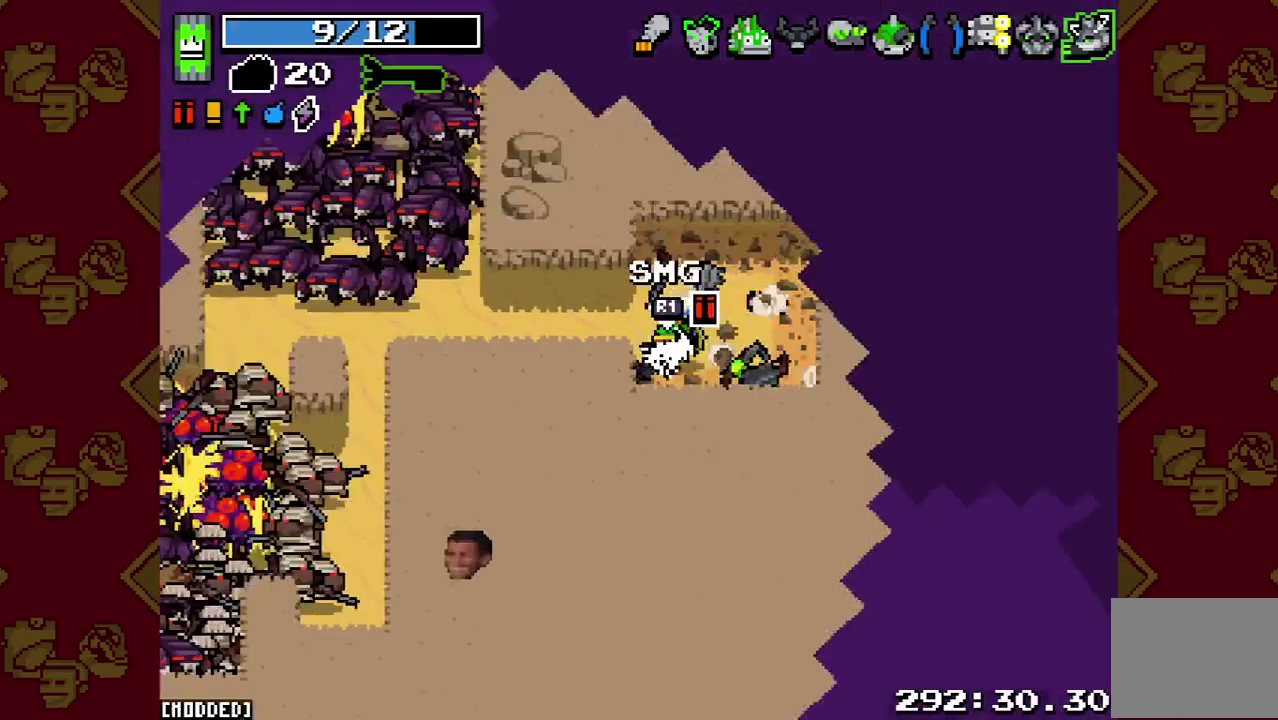
{"buttons": [], "left_stick": "left", "right_stick": "left", "events": [[367, "R2", "down"], [433, "left_stick", "left"], [500, "R2", "up"]]}
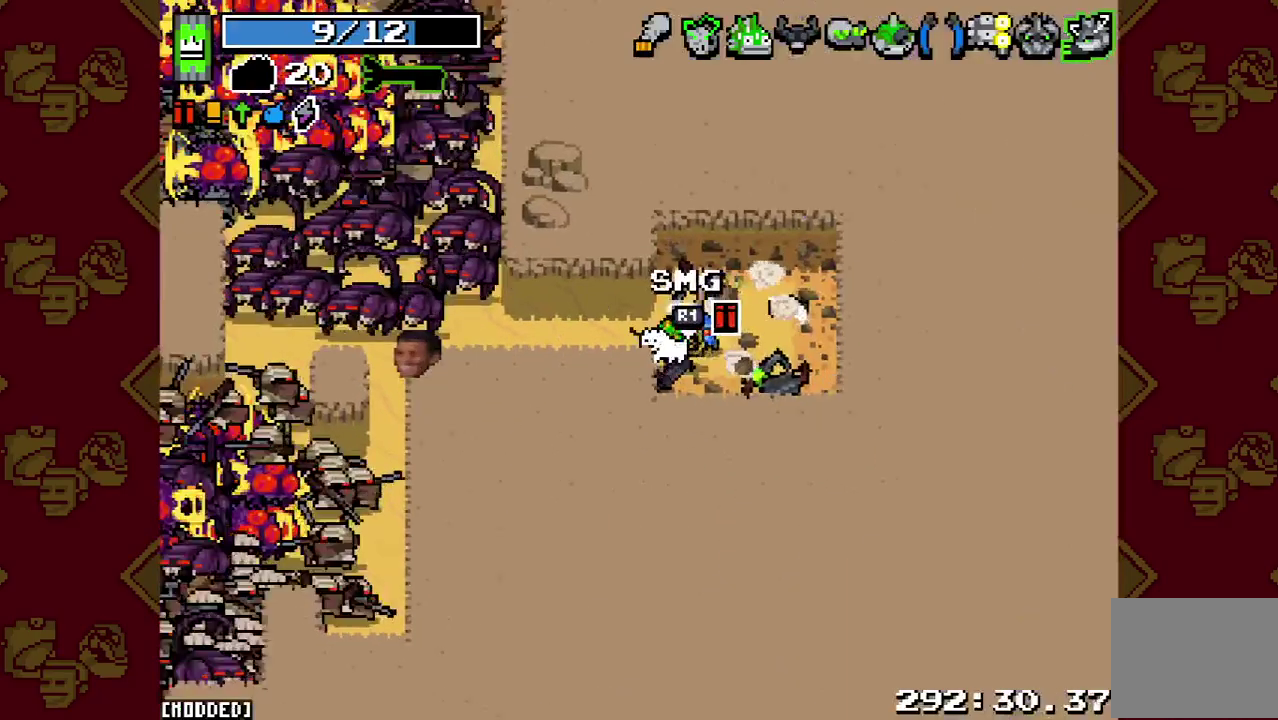
{"buttons": [], "left_stick": "left", "right_stick": "left", "events": [[100, "R2", "down"], [200, "left_stick", "up-left"], [267, "R2", "up"], [367, "R2", "down"], [433, "left_stick", "left"], [500, "R2", "up"]]}
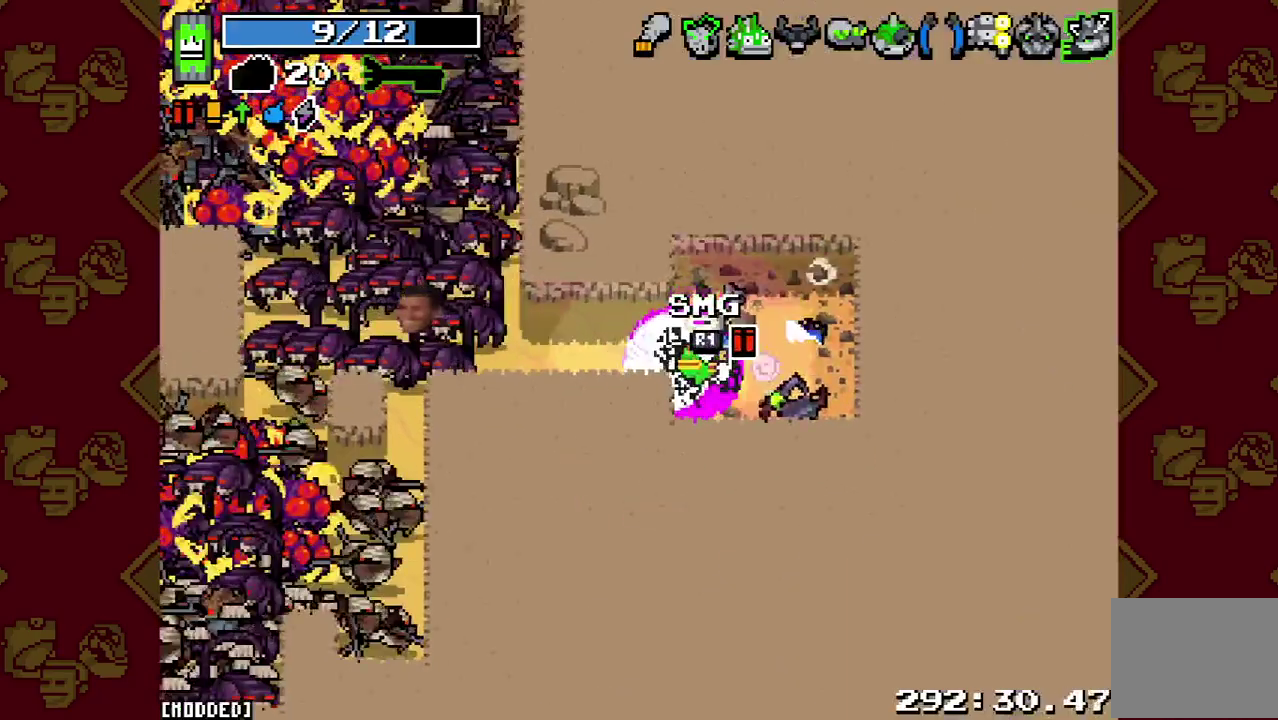
{"buttons": [], "left_stick": "left", "right_stick": "left", "events": [[100, "R2", "down"], [233, "R2", "up"], [333, "R2", "down"], [433, "R2", "up"]]}
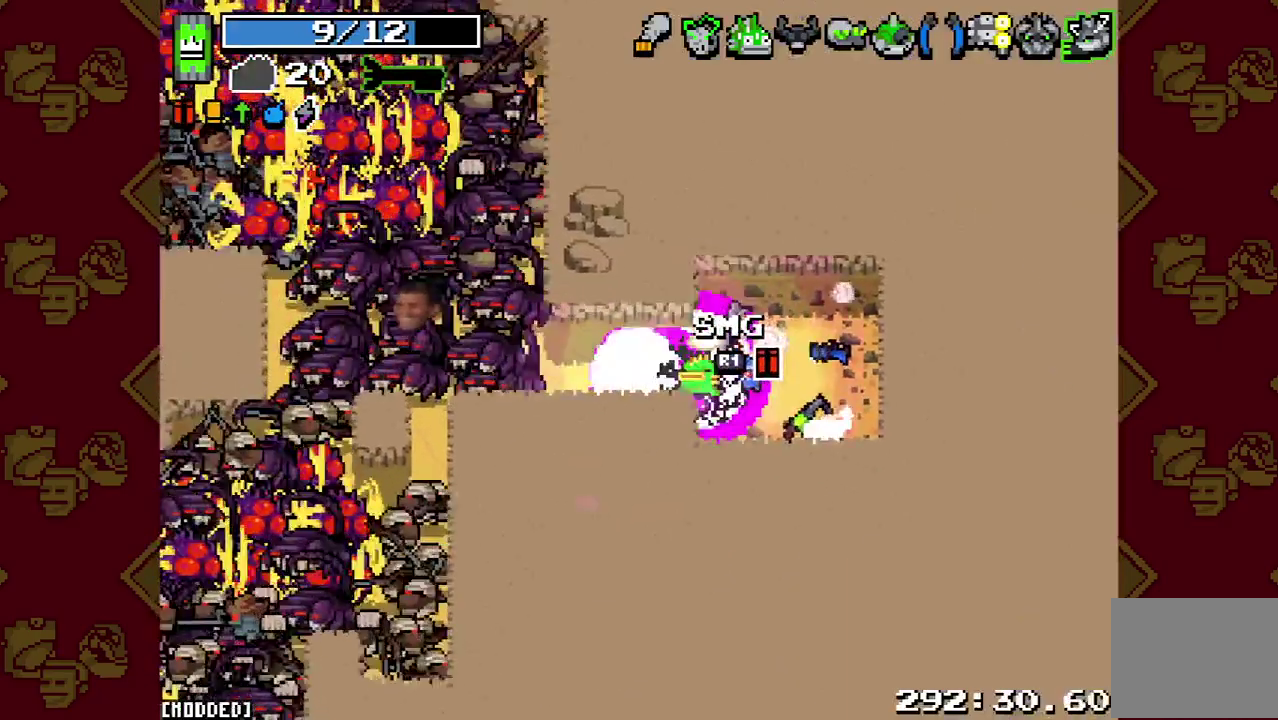
{"buttons": [], "left_stick": "up-left", "right_stick": "left", "events": [[67, "R2", "down"], [133, "left_stick", "up-left"], [167, "R2", "up"], [300, "R2", "down"], [433, "R2", "up"]]}